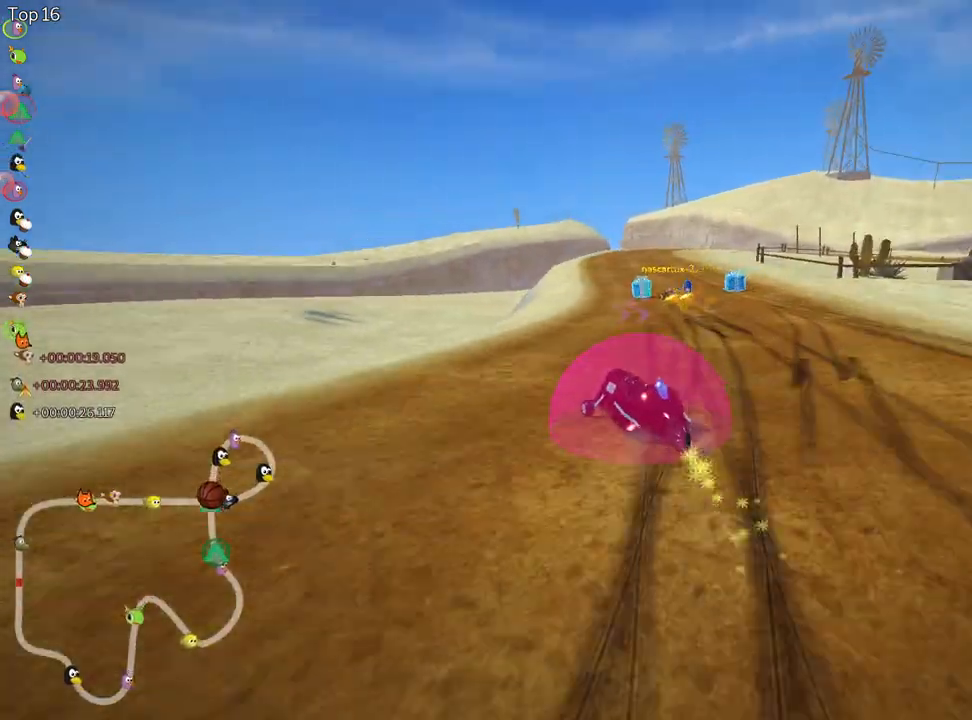
Gameplay with keyboard; each line is a JSON object with the keys held at the frame after it. "events" lists presses ("down") and releases ("up") of "down", "fire", "left", "look", "nitro", "right", "skid" and "up" between this image and that frame as [ms after this image, input, new state], when the widget could be followed in between. No other keys are recorded. Mouse input is not recorded. Key names are as the overlay labels them; some are game actions (e.g. jump) rather than physical keys.
{"keys": ["right", "up"], "events": [[100, "right", "down"], [333, "skid", "up"]]}
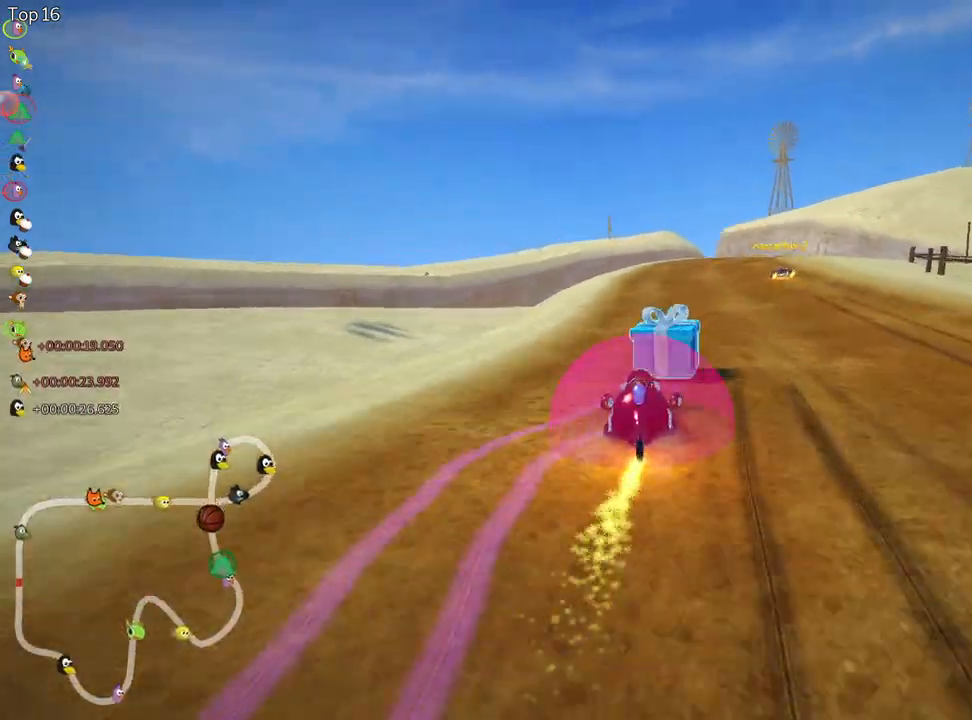
{"keys": ["left", "up"], "events": [[67, "nitro", "down"], [150, "right", "up"], [233, "nitro", "up"], [250, "fire", "down"], [300, "left", "down"], [333, "fire", "up"]]}
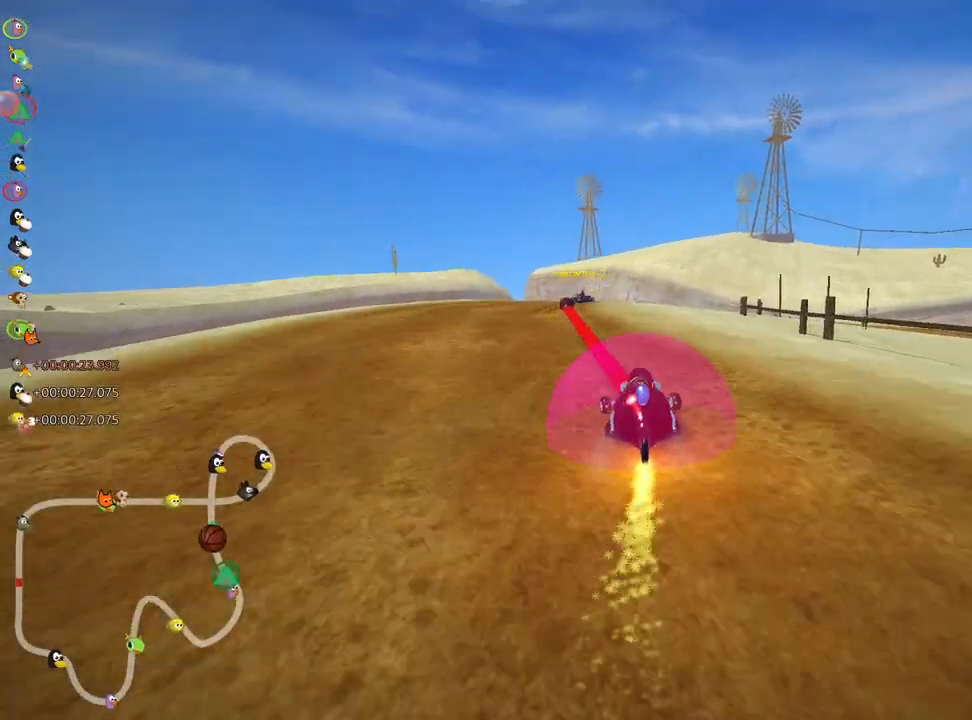
{"keys": ["right", "skid", "up"], "events": [[117, "left", "up"], [183, "skid", "down"], [200, "right", "down"]]}
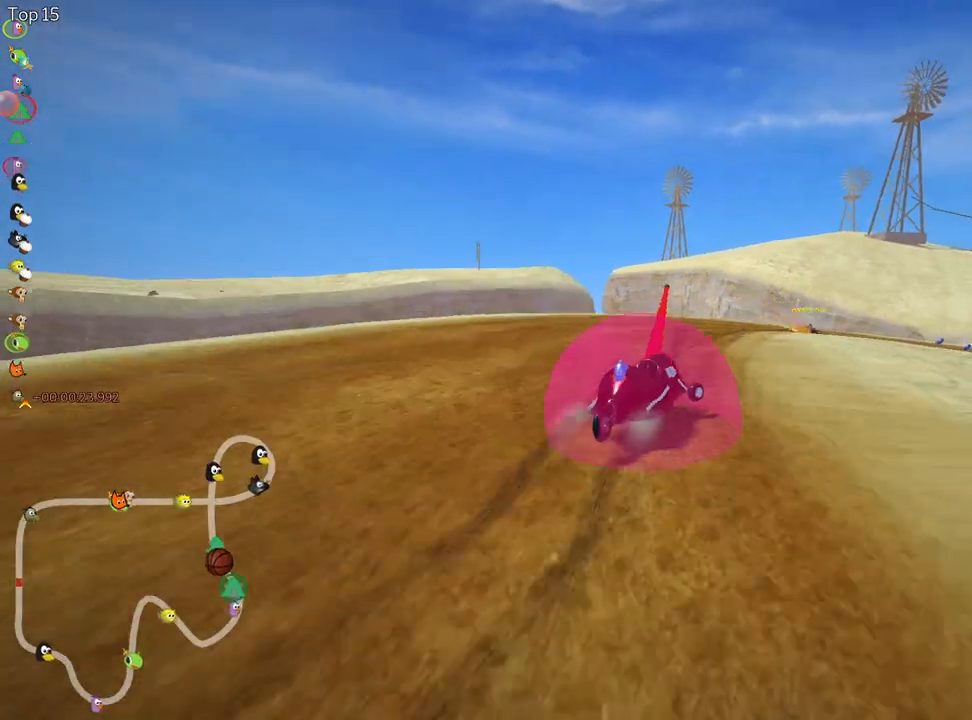
{"keys": ["right", "skid", "up"], "events": [[83, "left", "down"], [150, "right", "up"], [450, "right", "down"], [483, "left", "up"]]}
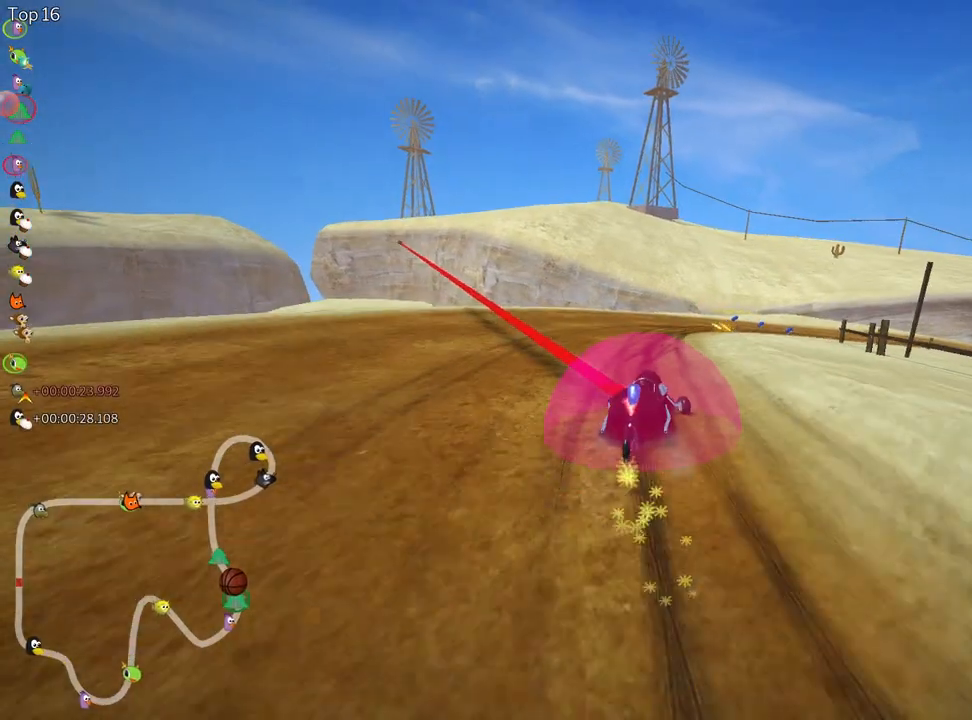
{"keys": ["left", "skid", "up"], "events": [[233, "left", "down"], [283, "right", "up"]]}
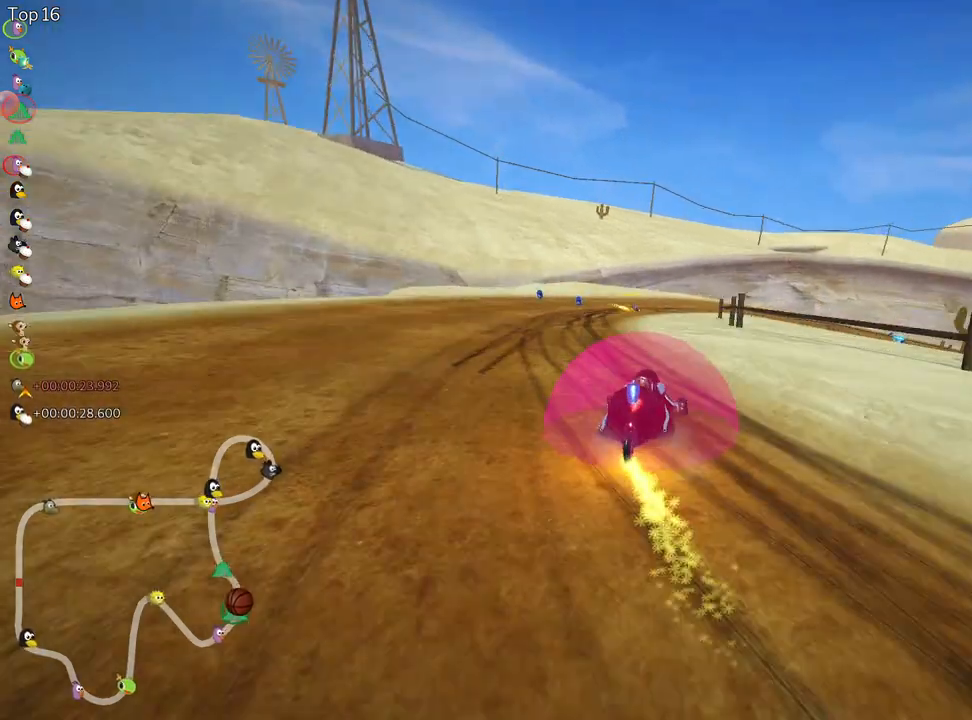
{"keys": ["left", "skid", "up"], "events": [[50, "left", "up"], [250, "left", "down"]]}
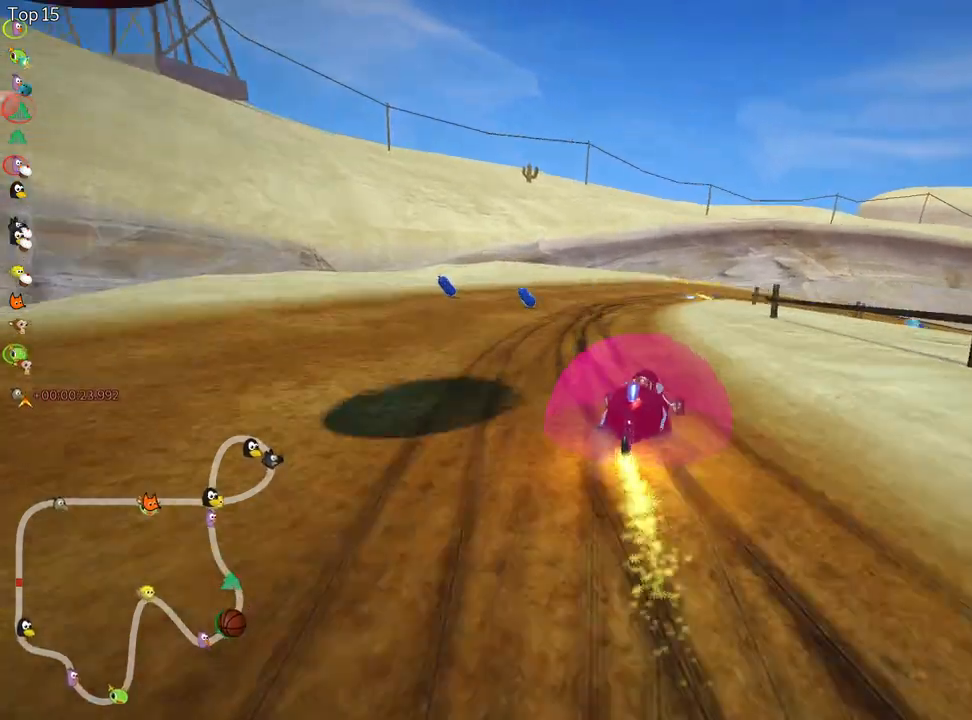
{"keys": ["right", "skid", "up"], "events": [[150, "right", "down"], [183, "left", "up"], [200, "nitro", "down"], [367, "nitro", "up"]]}
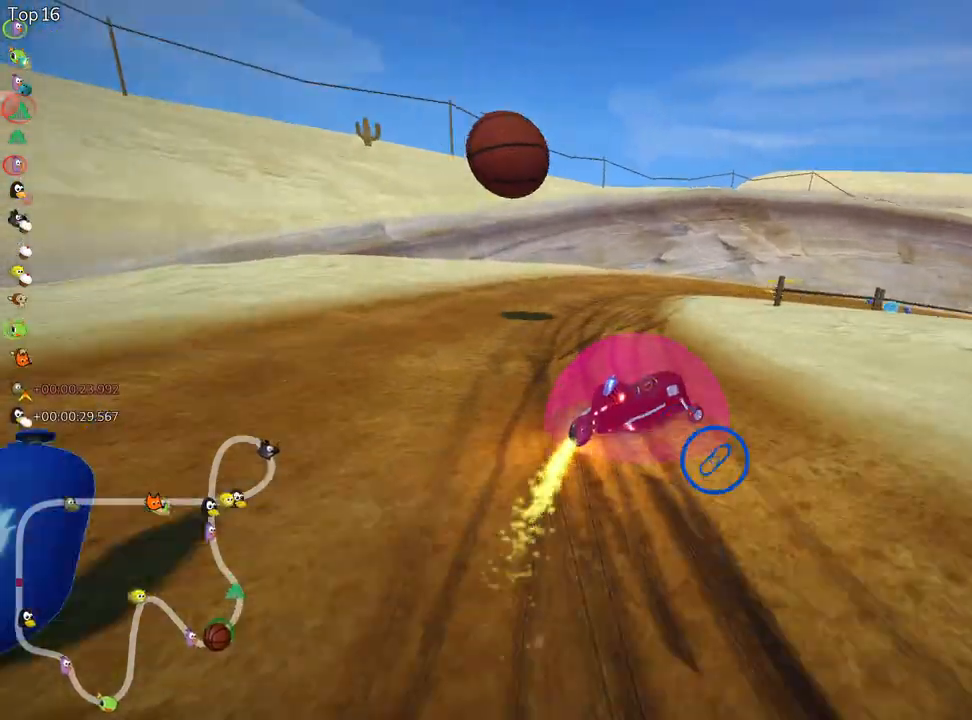
{"keys": ["skid", "up"], "events": [[117, "left", "down"], [200, "right", "up"], [300, "left", "up"]]}
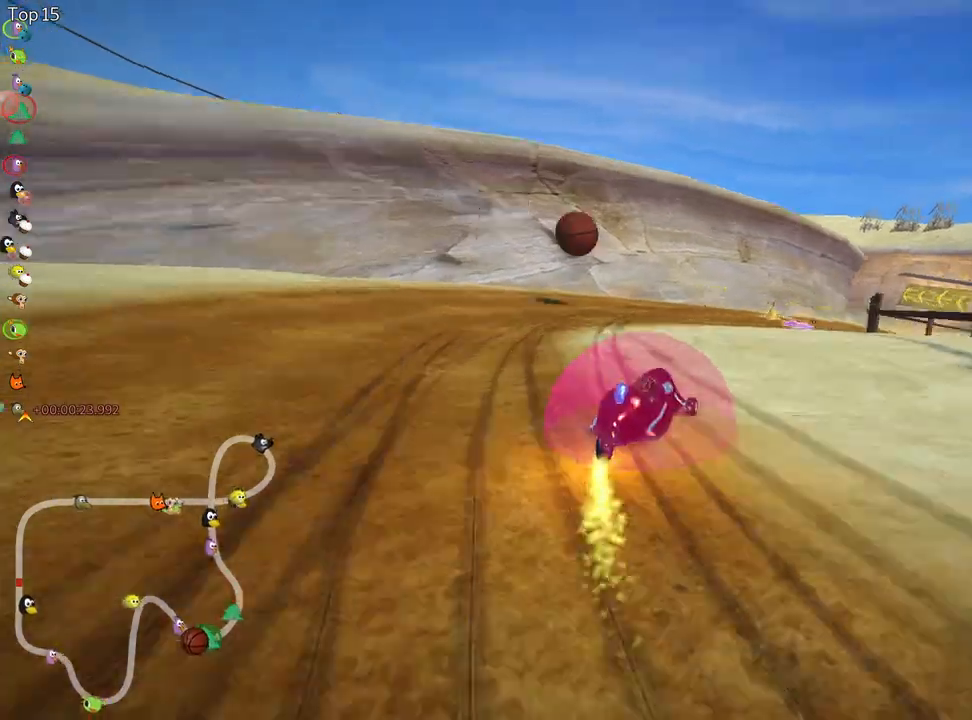
{"keys": ["up"], "events": [[83, "right", "down"], [167, "skid", "up"], [267, "right", "up"]]}
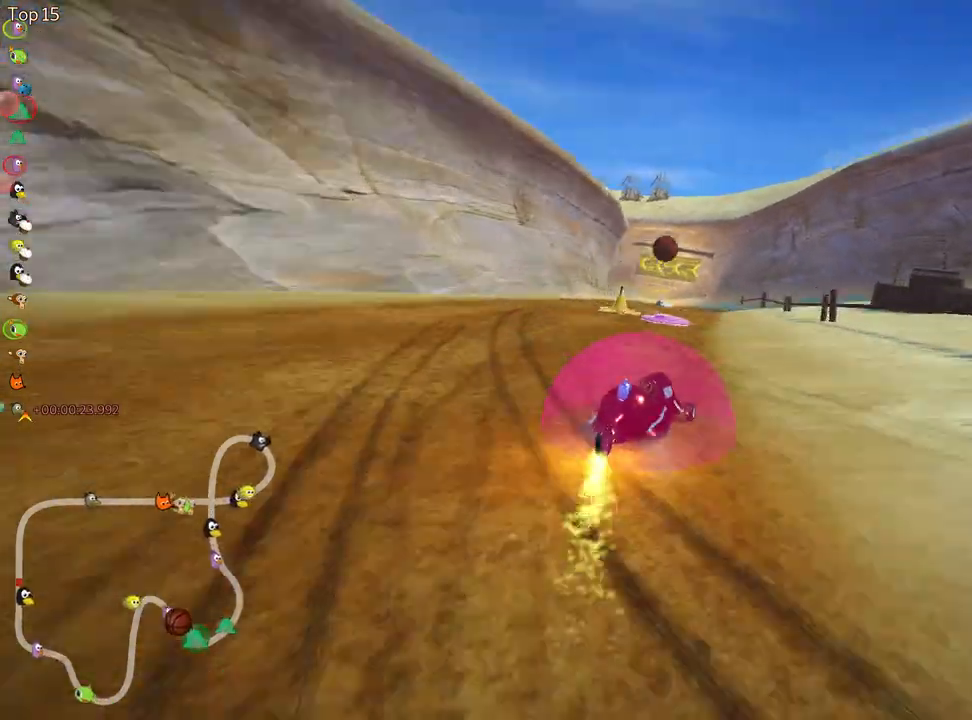
{"keys": ["left", "skid", "up"], "events": [[150, "right", "down"], [333, "right", "up"], [367, "left", "down"], [383, "skid", "down"]]}
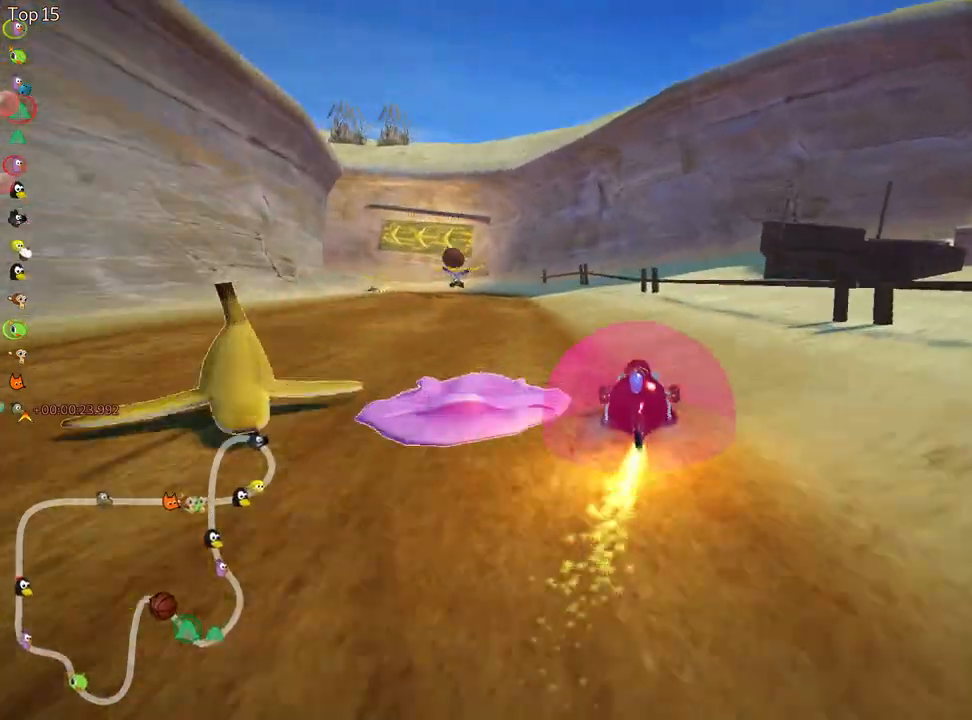
{"keys": ["right", "skid", "up"], "events": [[33, "nitro", "down"], [200, "left", "up"], [217, "nitro", "up"], [233, "right", "down"]]}
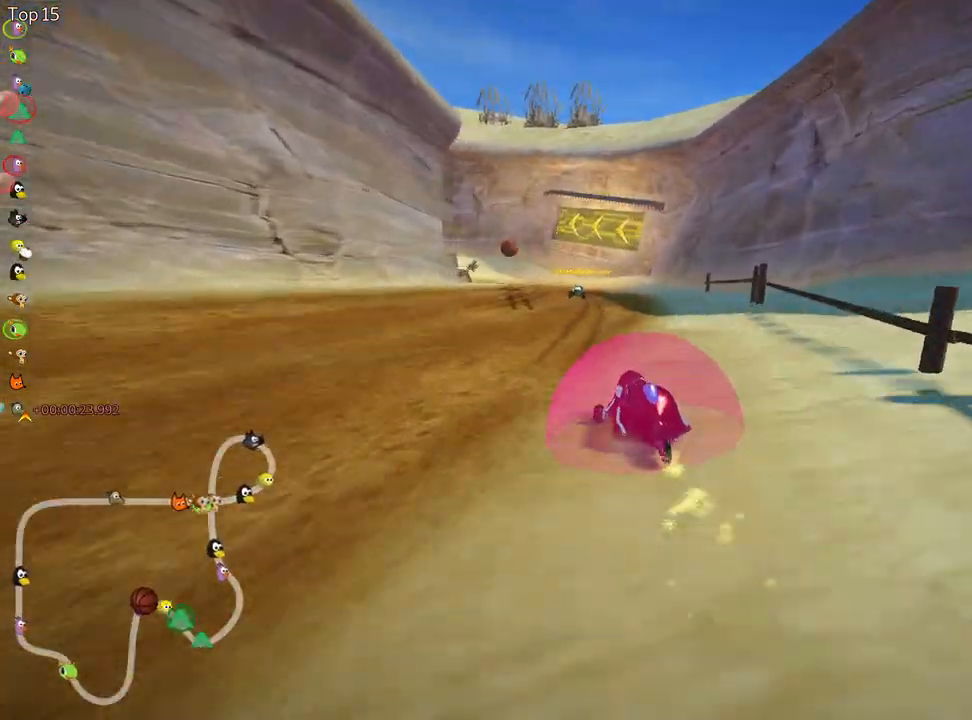
{"keys": ["left", "skid", "up"], "events": [[217, "right", "up"], [250, "left", "down"]]}
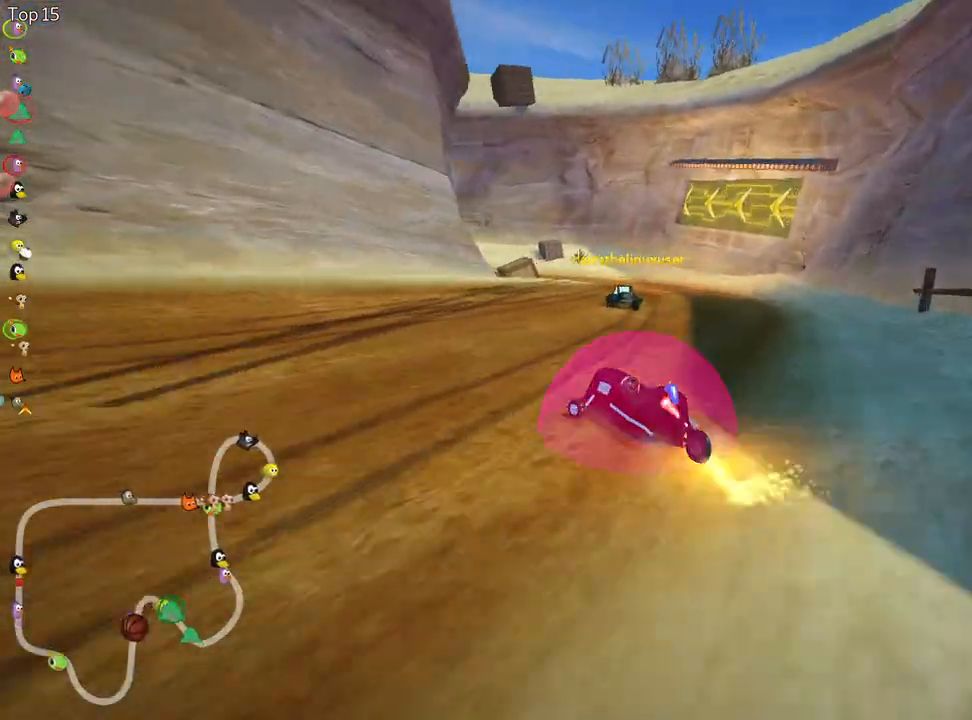
{"keys": ["skid", "up"], "events": [[17, "left", "up"], [383, "right", "down"], [433, "right", "up"]]}
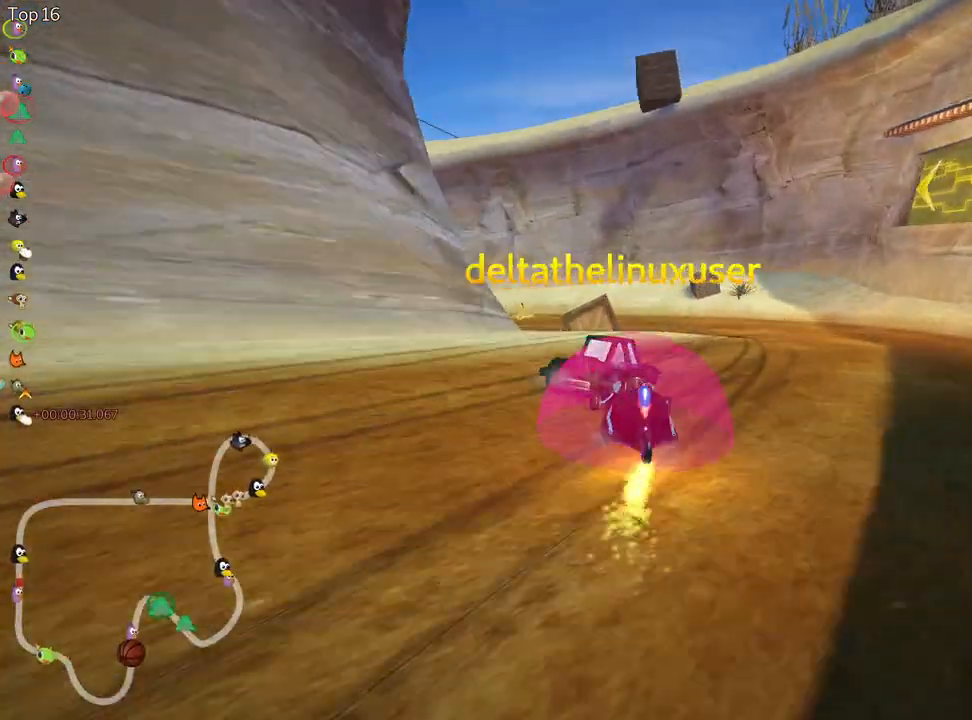
{"keys": ["left", "skid", "up"], "events": [[250, "left", "down"]]}
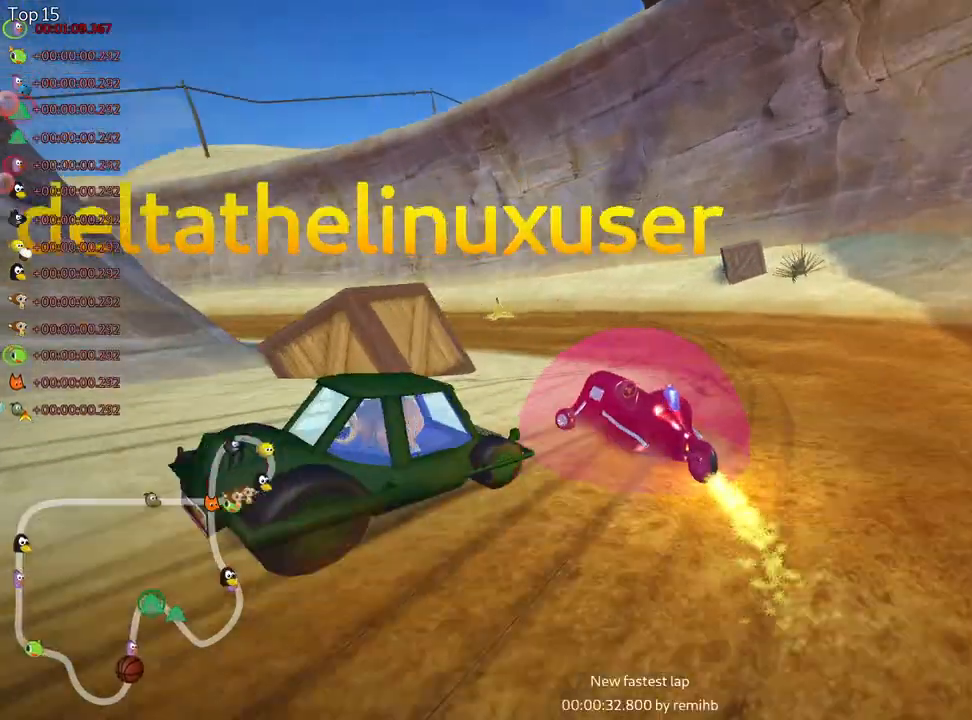
{"keys": ["up"], "events": [[283, "left", "up"], [283, "skid", "up"]]}
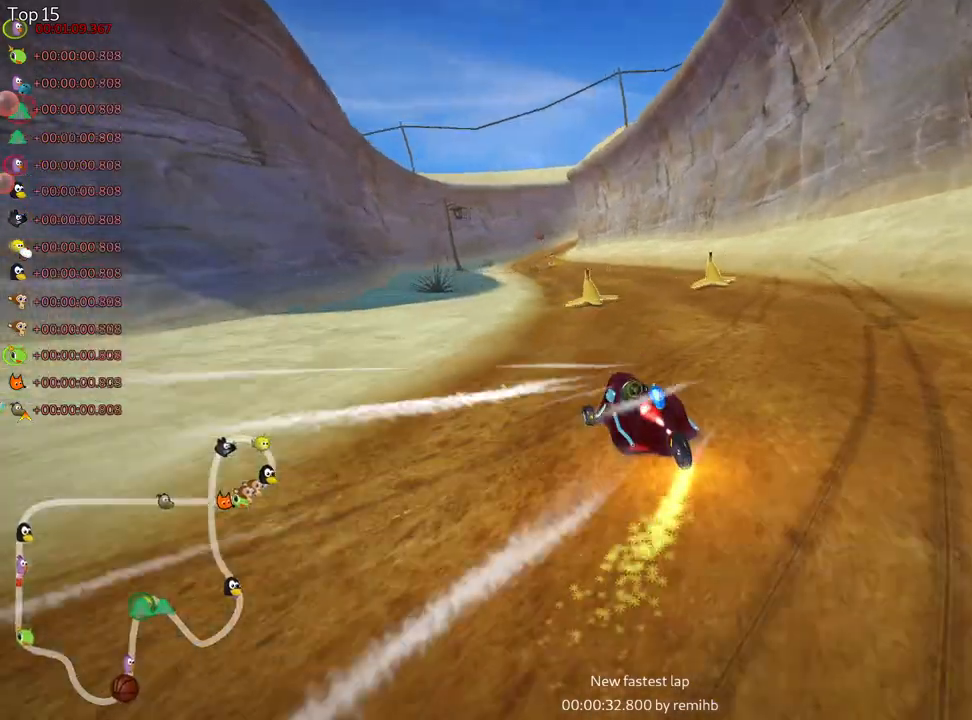
{"keys": ["right", "skid", "up"], "events": [[33, "left", "down"], [317, "left", "up"], [400, "right", "down"], [400, "skid", "down"]]}
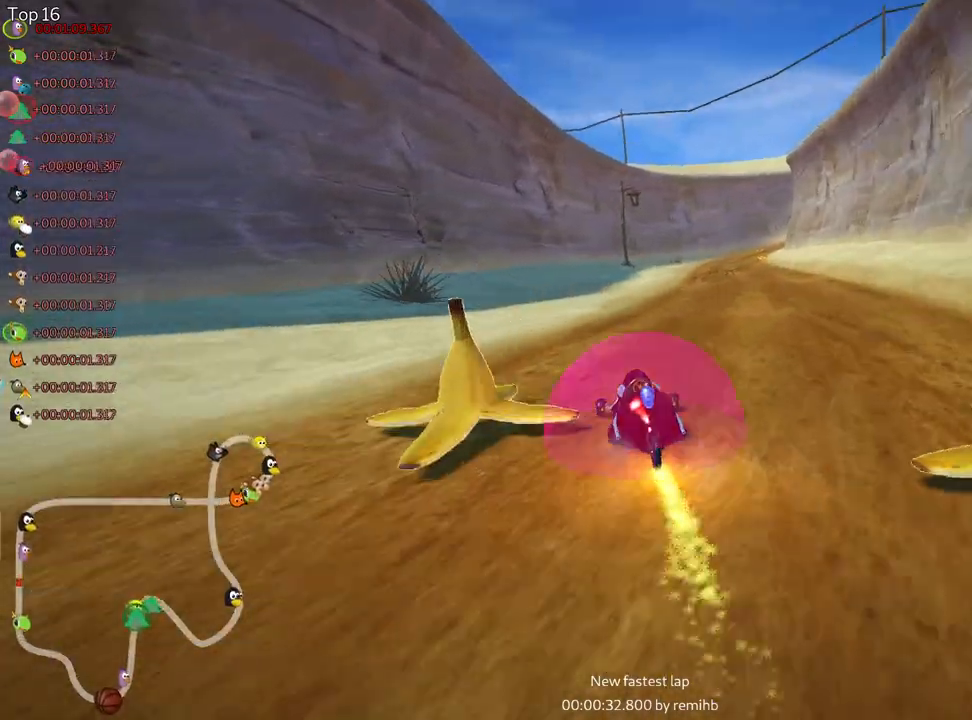
{"keys": ["left", "skid", "up"], "events": [[183, "left", "down"], [267, "right", "up"]]}
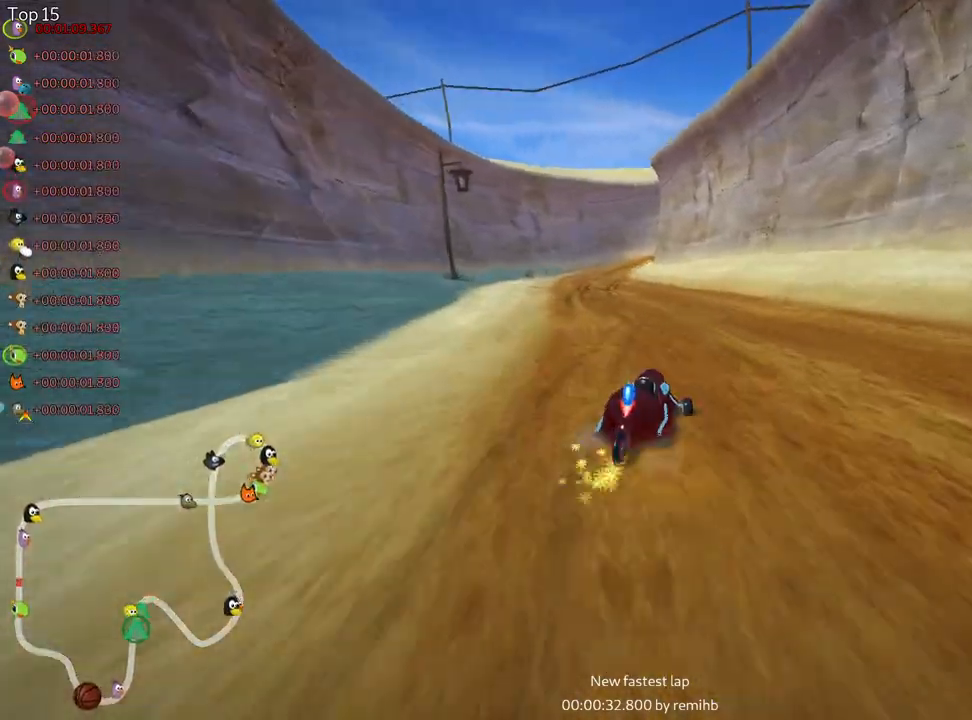
{"keys": ["left", "skid", "up"], "events": []}
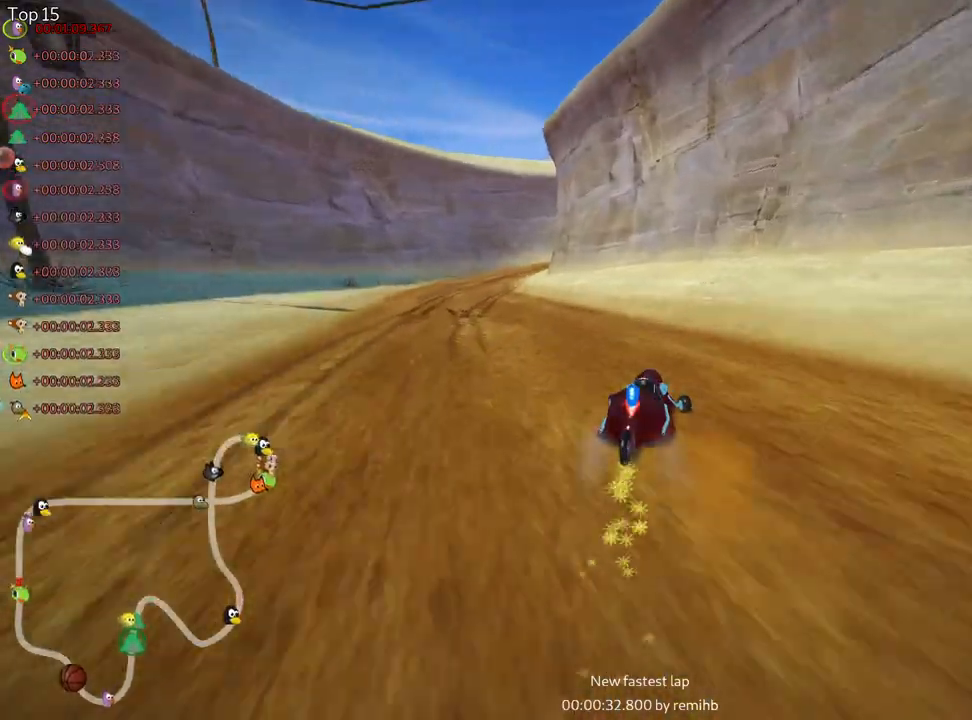
{"keys": ["left", "up"], "events": [[117, "skid", "up"]]}
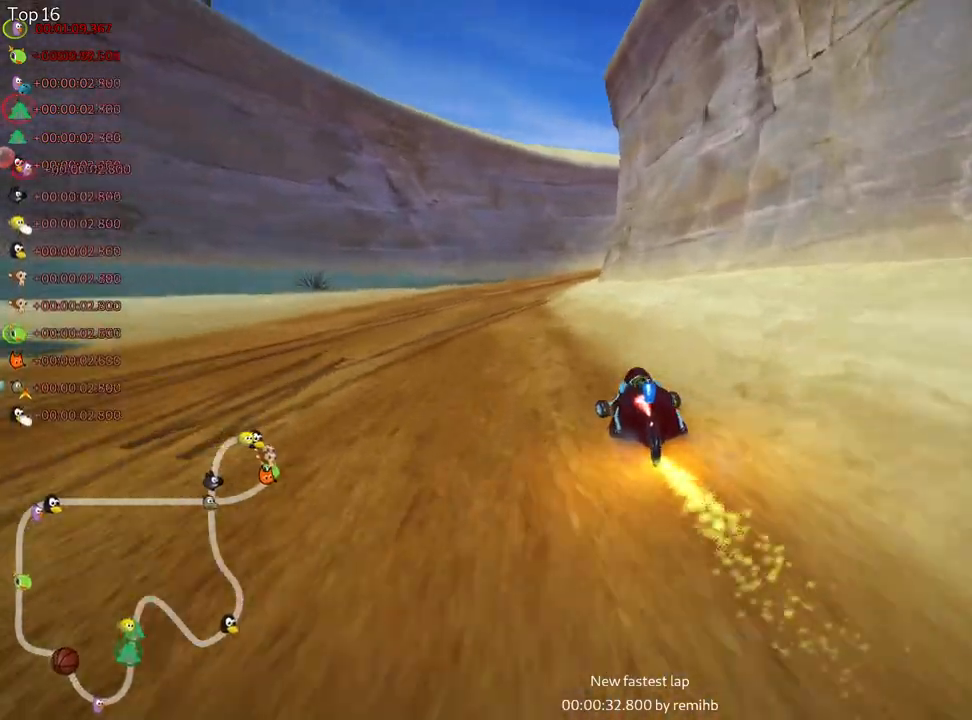
{"keys": ["right", "skid", "up"], "events": [[117, "left", "up"], [267, "skid", "down"], [283, "right", "down"]]}
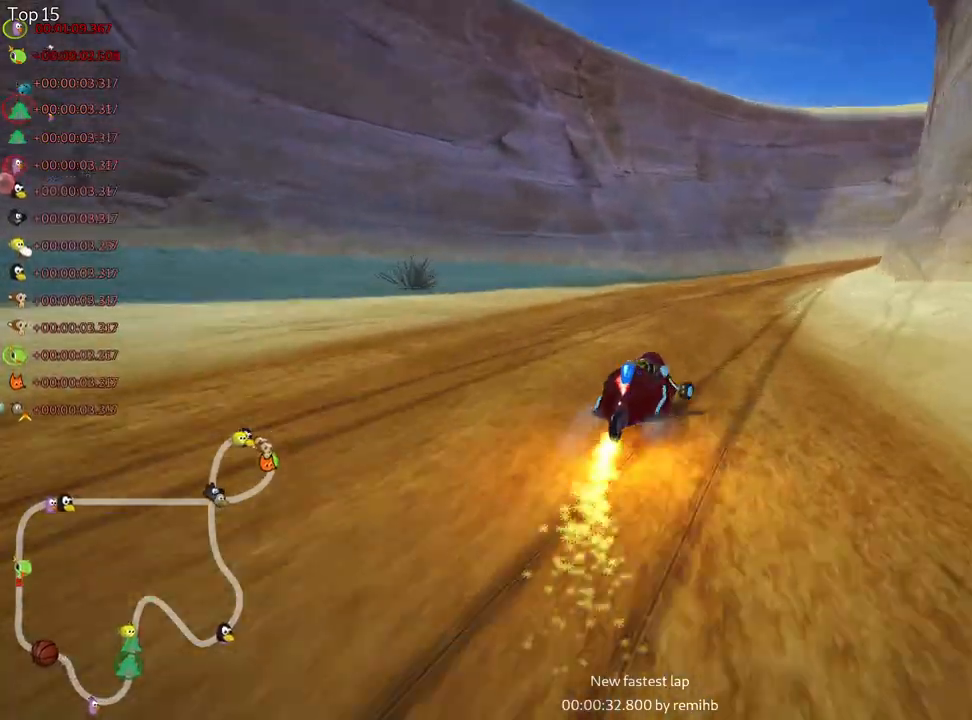
{"keys": ["skid", "up"], "events": [[133, "left", "down"], [183, "right", "up"], [333, "left", "up"]]}
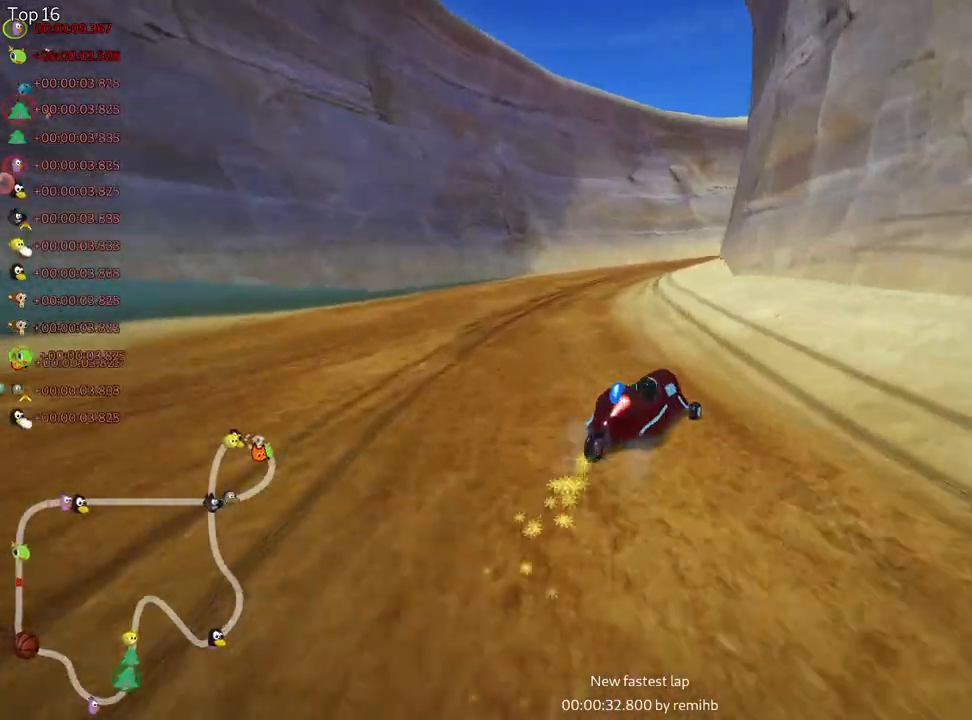
{"keys": ["skid", "up"], "events": [[200, "left", "down"], [450, "left", "up"]]}
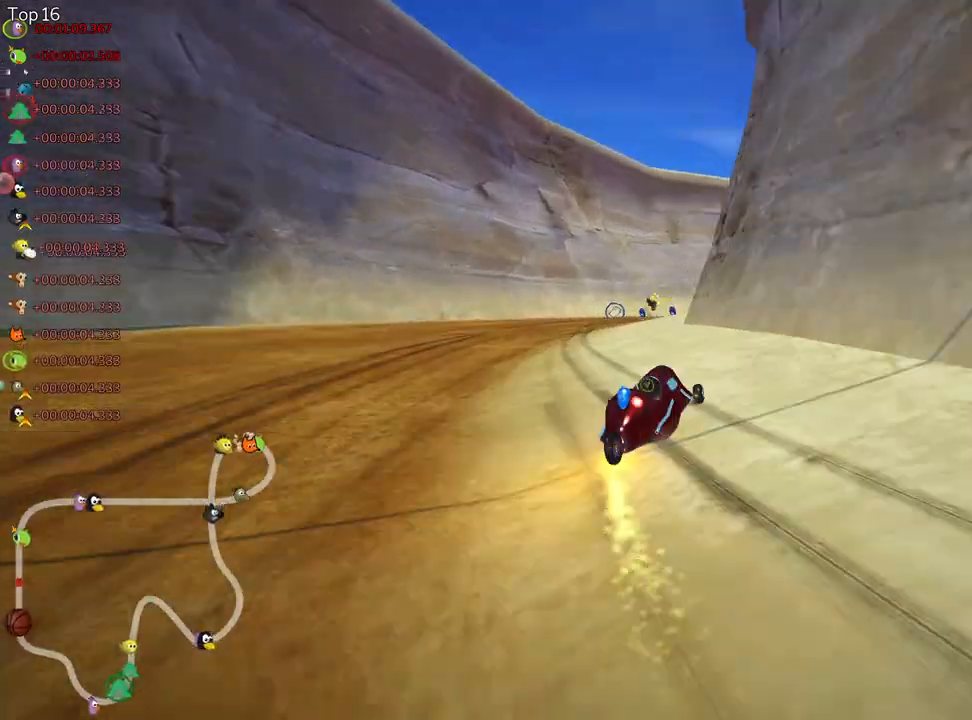
{"keys": ["skid", "up"], "events": [[100, "left", "down"], [483, "left", "up"]]}
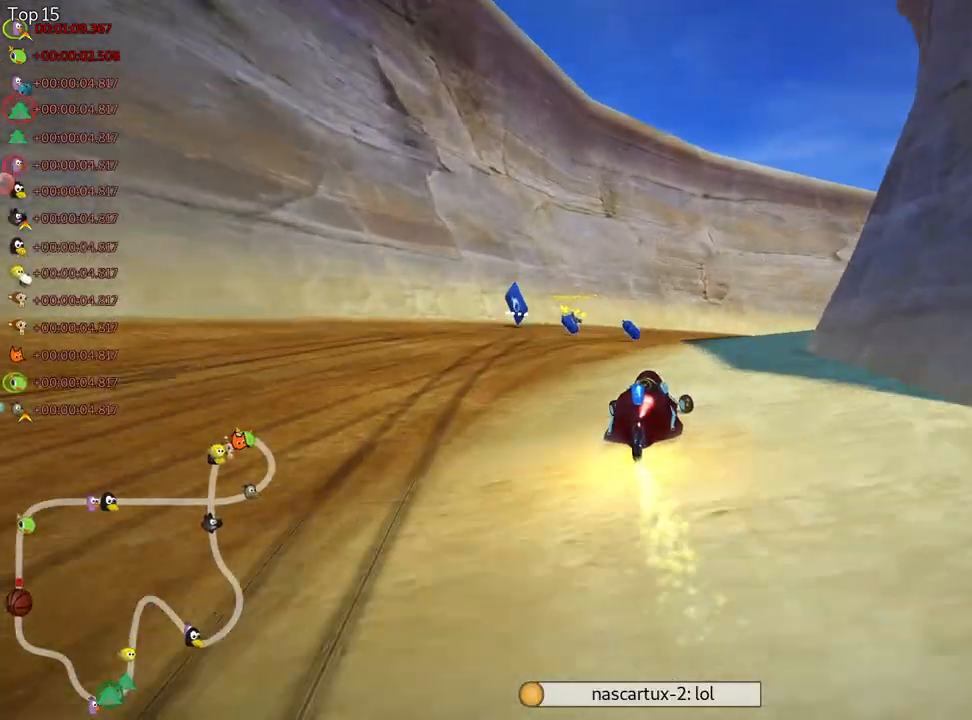
{"keys": ["nitro", "up"], "events": [[167, "right", "down"], [317, "skid", "up"], [350, "nitro", "down"], [400, "right", "up"]]}
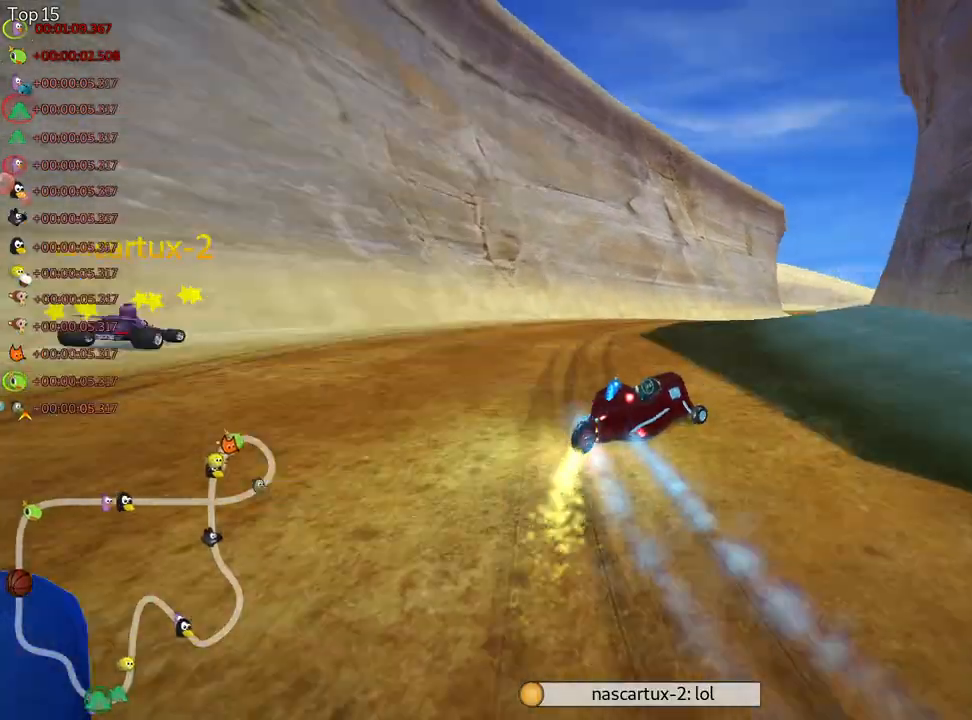
{"keys": ["up"], "events": [[33, "nitro", "up"]]}
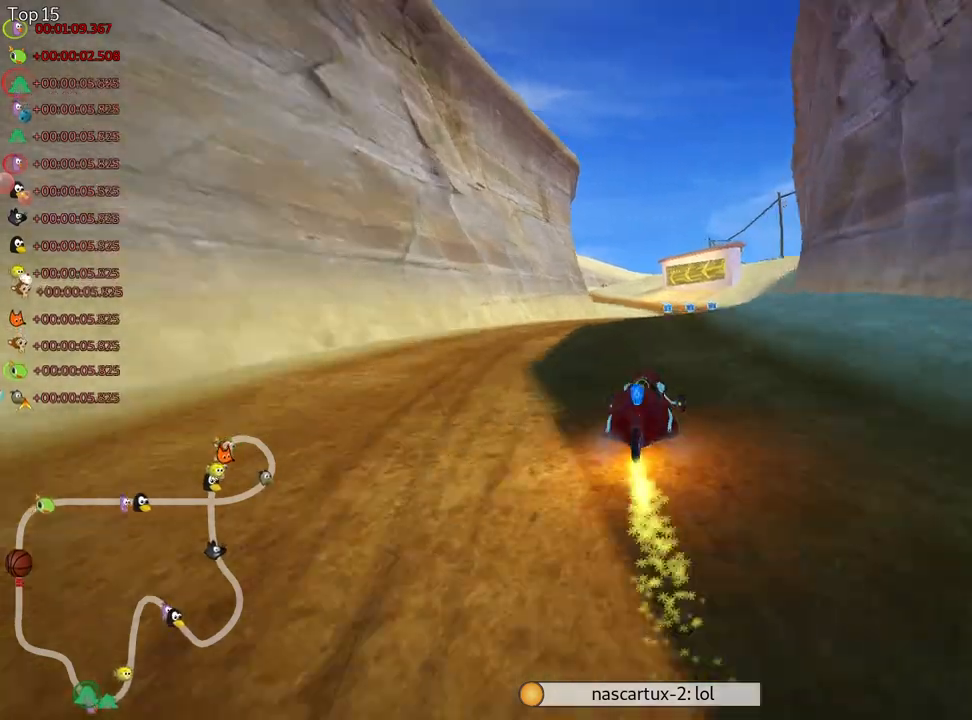
{"keys": ["up"], "events": []}
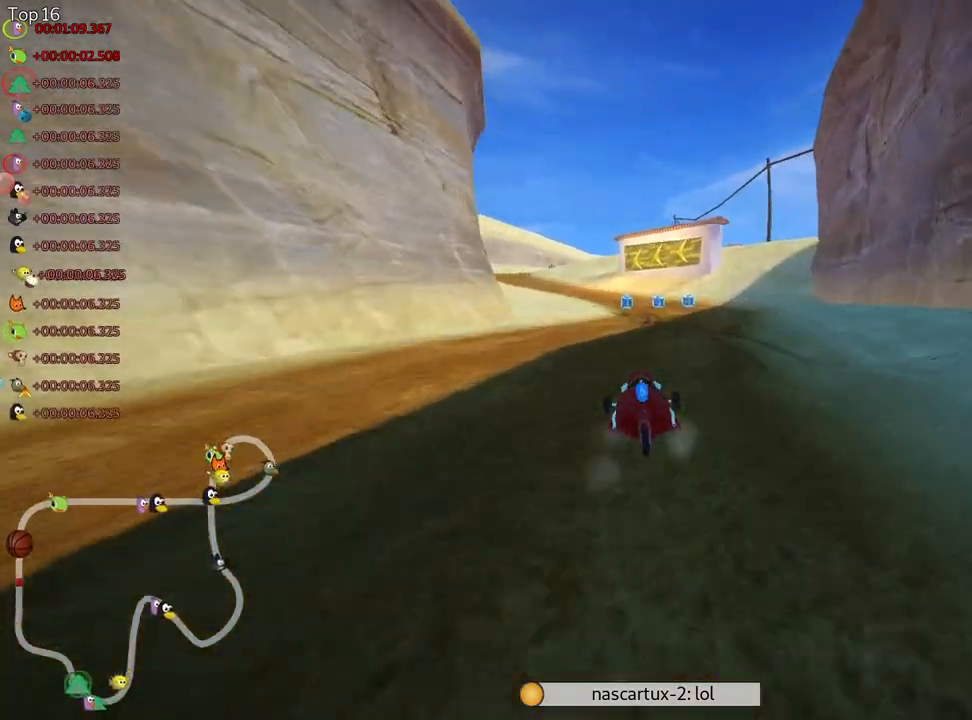
{"keys": ["up"], "events": []}
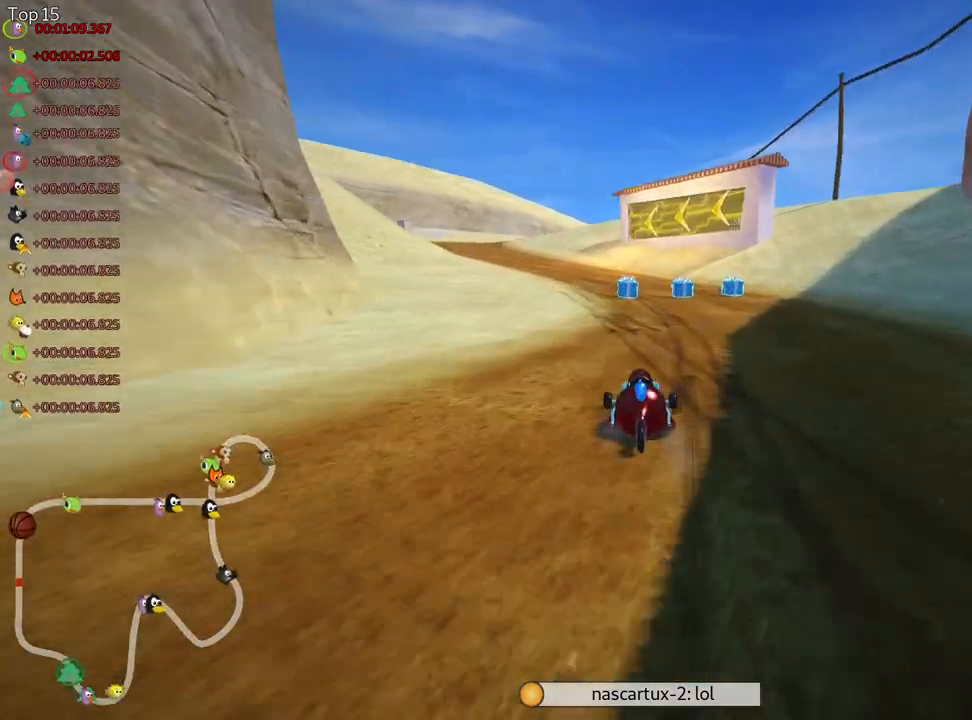
{"keys": ["left", "nitro", "up"], "events": [[217, "skid", "down"], [233, "left", "down"], [400, "nitro", "down"], [467, "skid", "up"]]}
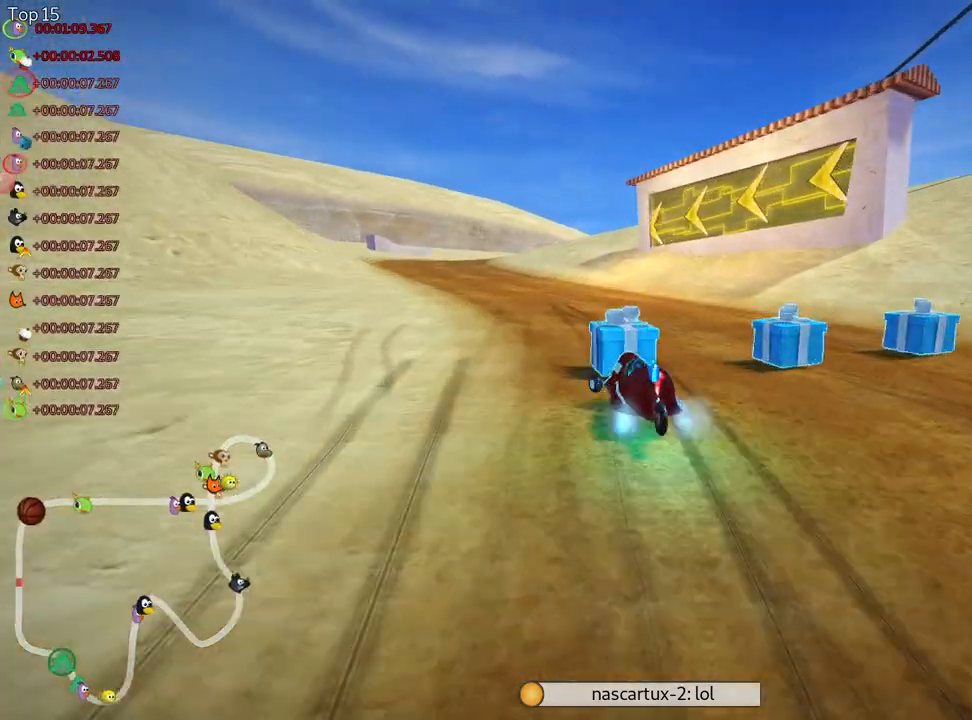
{"keys": ["left", "skid", "up"], "events": [[83, "nitro", "up"], [167, "left", "up"], [250, "skid", "down"], [283, "right", "down"], [383, "left", "down"], [450, "right", "up"]]}
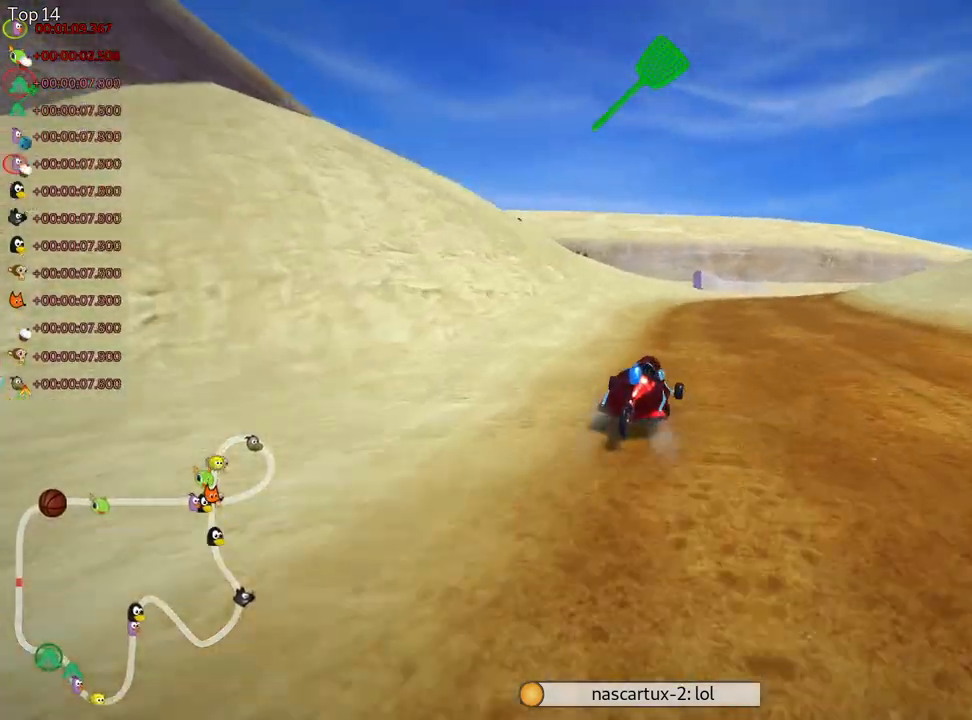
{"keys": ["right", "skid", "up"], "events": [[217, "left", "up"], [250, "right", "down"]]}